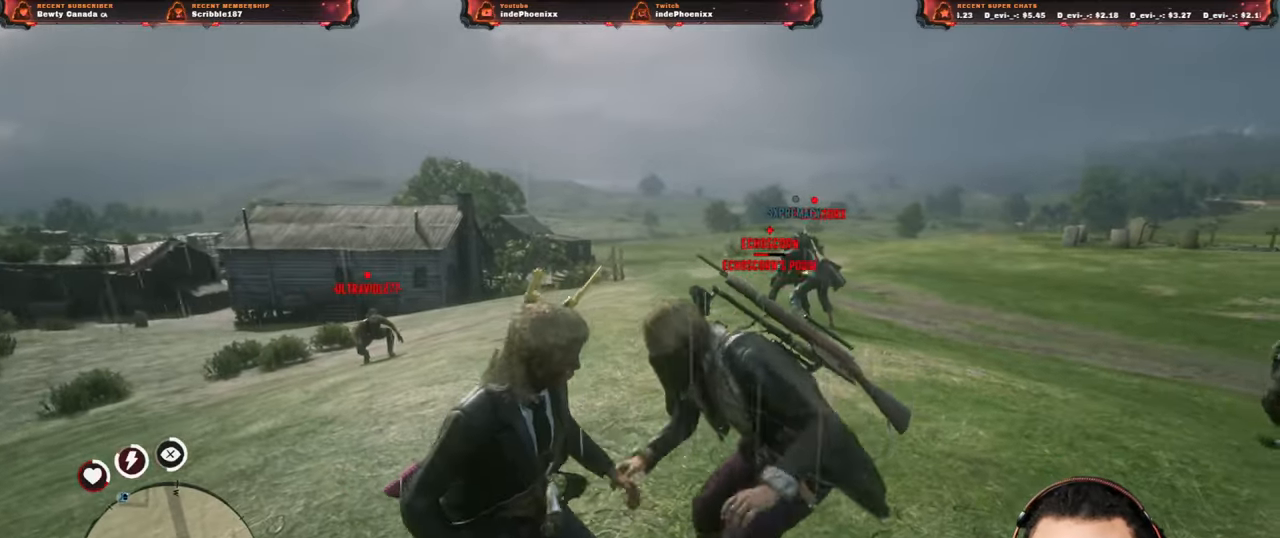
Gameplay with a controller (PlayStation layout); each line is a JSON object with the inputs held at the frame after it. "events" lists button and stick changes between this image and that frame as [ms after this image, input, new state], when the widget could be followed in between.
{"buttons": [], "left_stick": "down-left", "right_stick": "center", "events": [[17, "SQUARE", "down"], [33, "left_stick", "down-right"], [100, "SQUARE", "up"], [250, "left_stick", "down-left"], [417, "SQUARE", "down"], [500, "SQUARE", "up"]]}
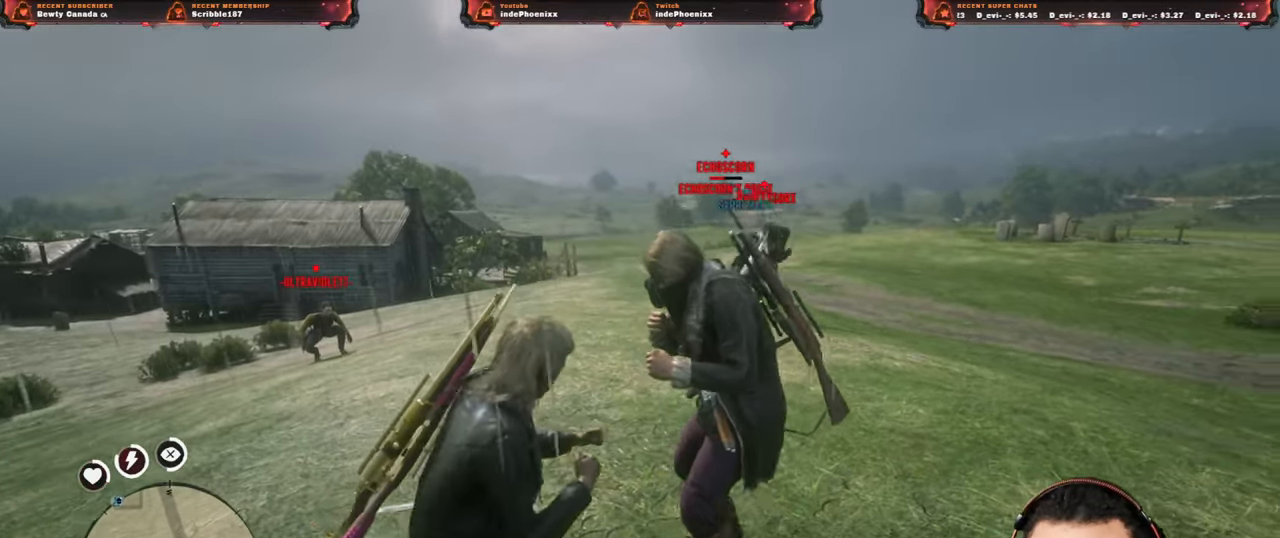
{"buttons": [], "left_stick": "up-right", "right_stick": "center", "events": [[117, "CIRCLE", "down"], [117, "left_stick", "up-right"], [183, "CIRCLE", "up"], [250, "CIRCLE", "down"], [317, "CIRCLE", "up"]]}
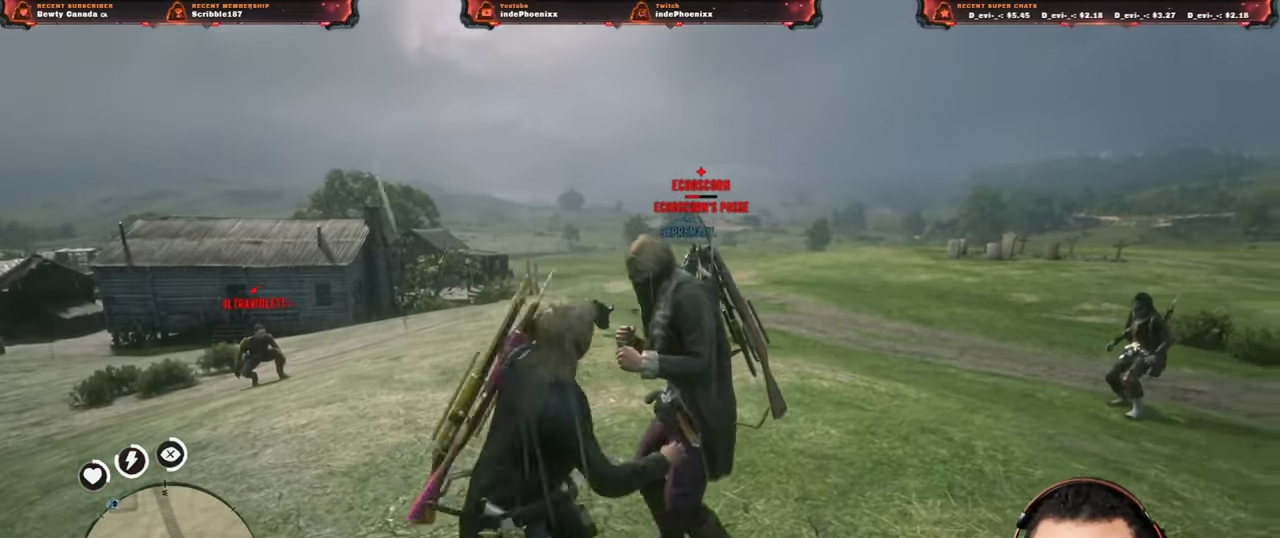
{"buttons": [], "left_stick": "left", "right_stick": "center", "events": [[183, "left_stick", "down-left"], [333, "SQUARE", "down"], [433, "SQUARE", "up"], [450, "left_stick", "left"]]}
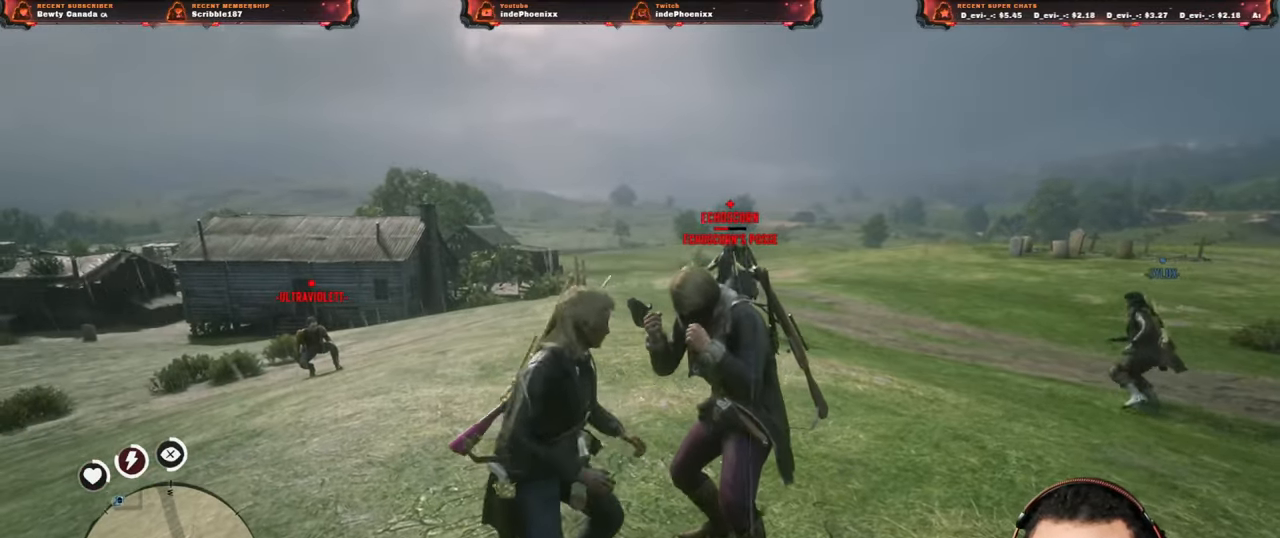
{"buttons": [], "left_stick": "up-left", "right_stick": "center", "events": [[183, "SQUARE", "down"], [200, "left_stick", "up-left"], [300, "SQUARE", "up"]]}
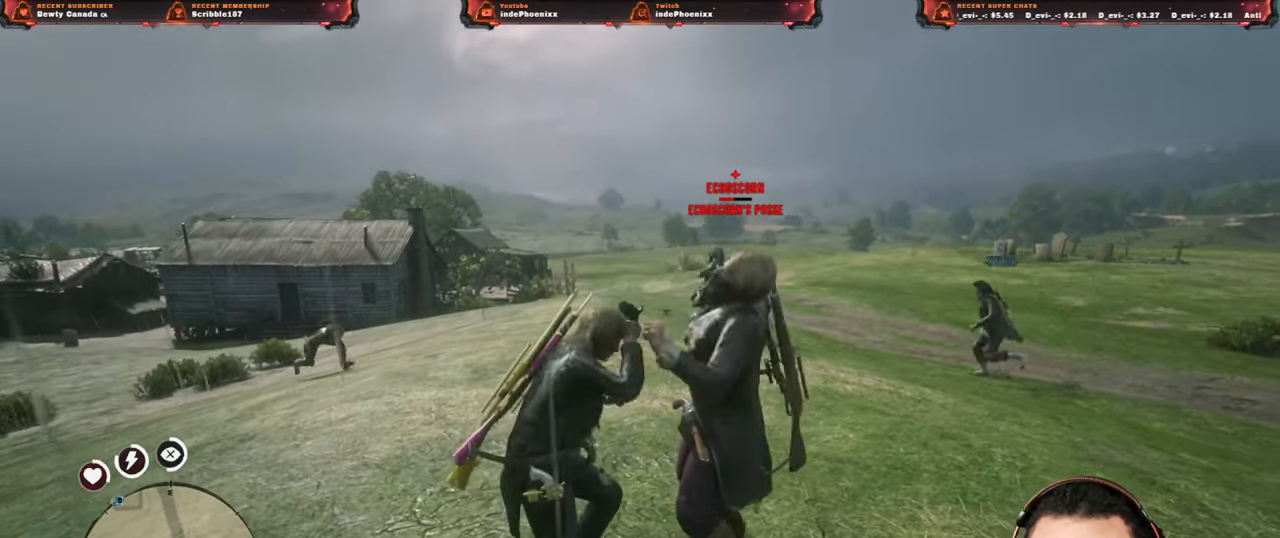
{"buttons": [], "left_stick": "center", "right_stick": "center", "events": [[217, "left_stick", "center"], [300, "CIRCLE", "down"], [300, "right_stick", "right"], [367, "CIRCLE", "up"], [383, "right_stick", "center"], [417, "CIRCLE", "down"], [500, "CIRCLE", "up"]]}
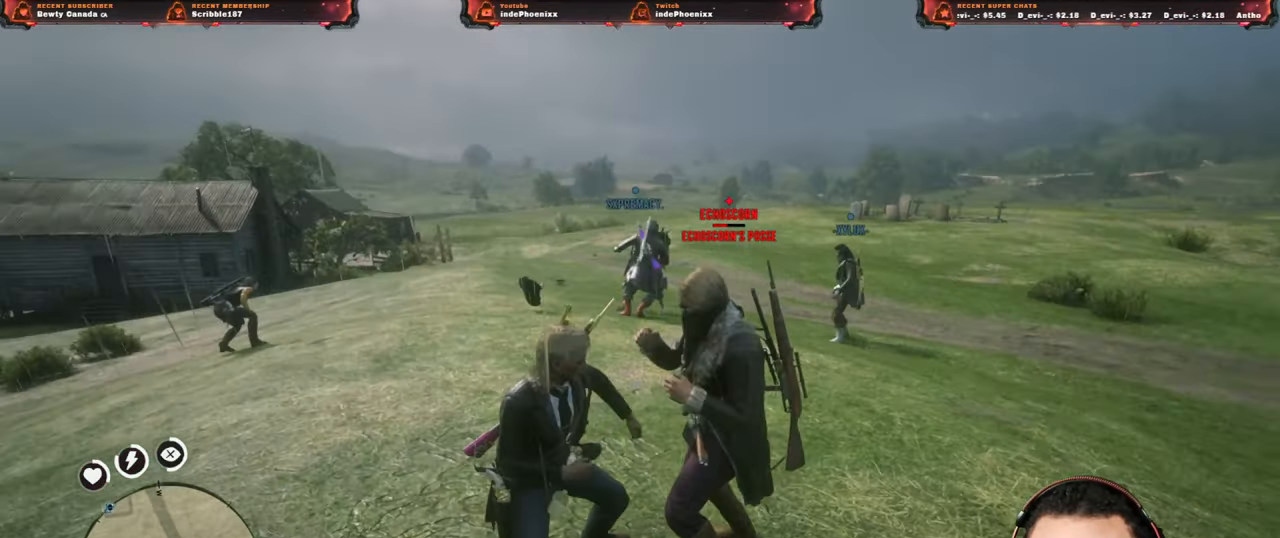
{"buttons": [], "left_stick": "center", "right_stick": "center", "events": [[50, "CIRCLE", "down"], [83, "right_stick", "right"], [100, "CIRCLE", "up"], [133, "right_stick", "center"], [167, "CIRCLE", "down"], [233, "CIRCLE", "up"], [300, "CIRCLE", "down"], [367, "CIRCLE", "up"], [417, "CIRCLE", "down"], [467, "CIRCLE", "up"]]}
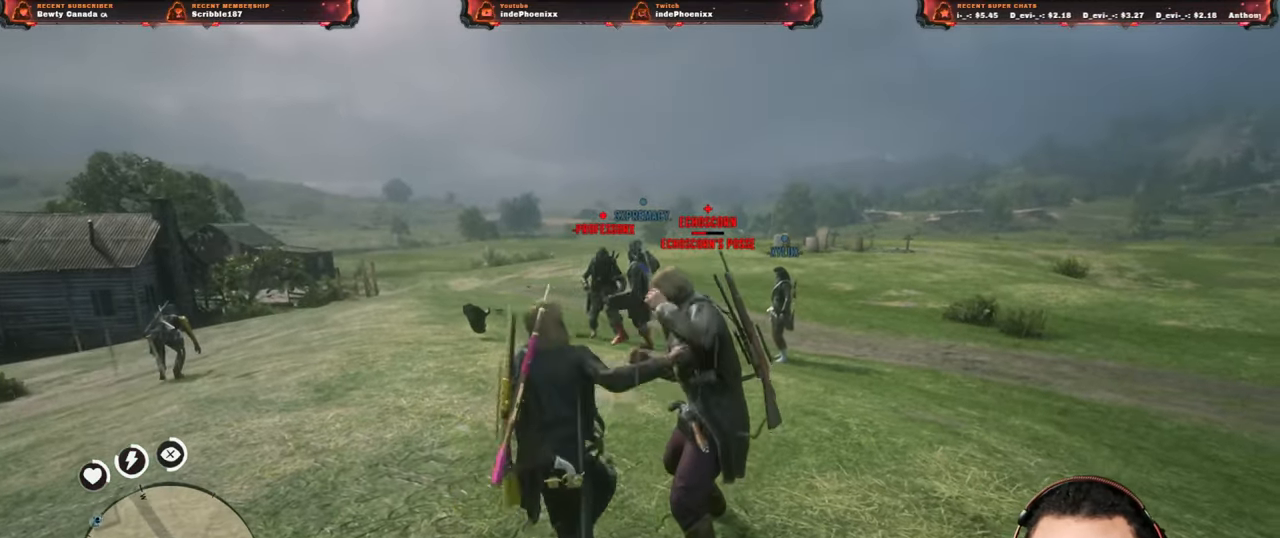
{"buttons": [], "left_stick": "down-left", "right_stick": "center", "events": [[33, "CIRCLE", "down"], [100, "left_stick", "up-left"], [117, "CIRCLE", "up"], [217, "left_stick", "down-left"], [300, "SQUARE", "down"], [350, "SQUARE", "up"]]}
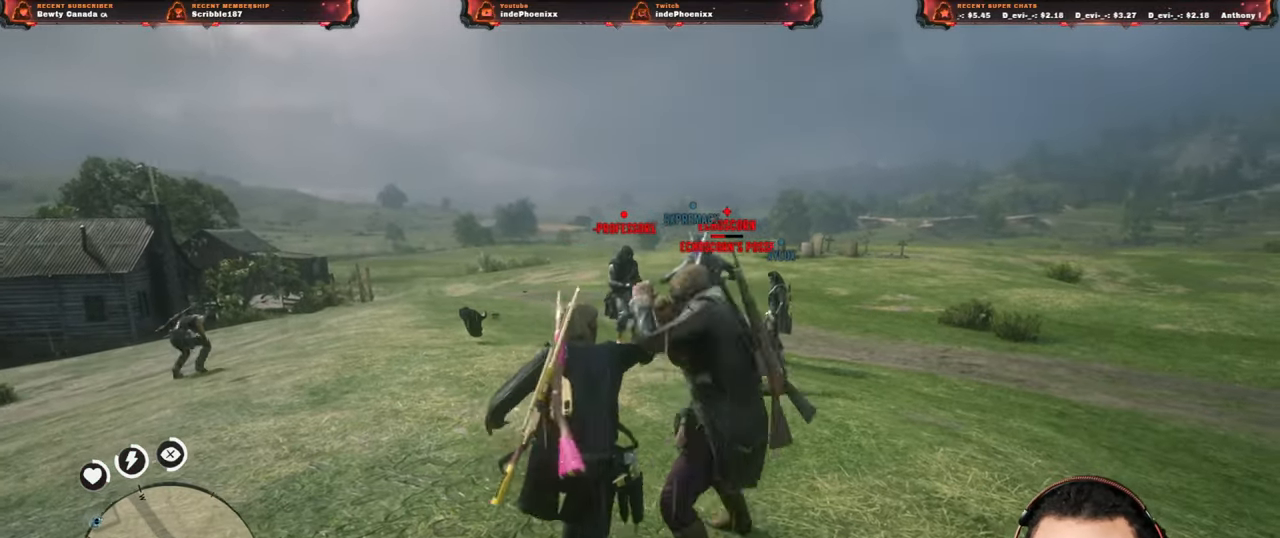
{"buttons": [], "left_stick": "down-left", "right_stick": "center", "events": [[83, "SQUARE", "down"], [183, "SQUARE", "up"]]}
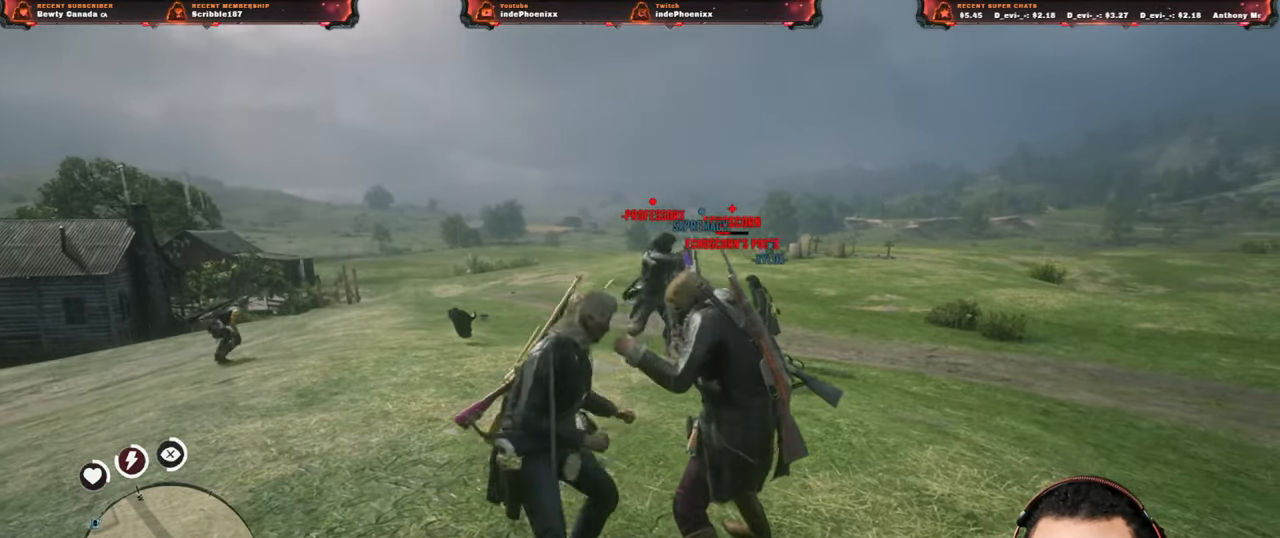
{"buttons": [], "left_stick": "down-left", "right_stick": "center", "events": [[17, "SQUARE", "down"], [100, "SQUARE", "up"], [317, "SQUARE", "down"], [433, "SQUARE", "up"]]}
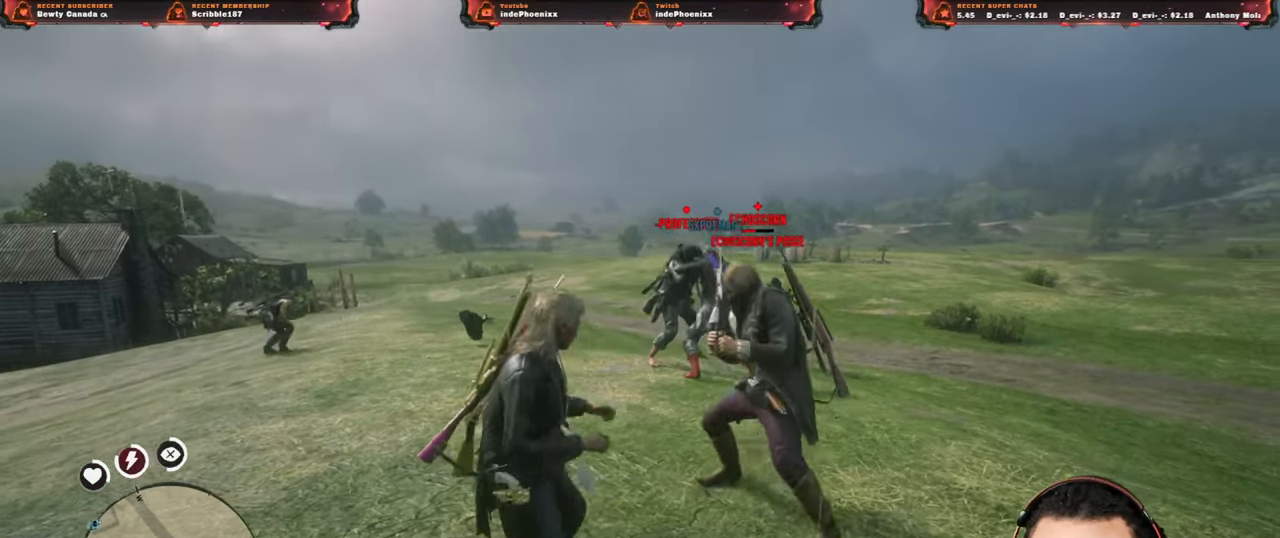
{"buttons": [], "left_stick": "down-left", "right_stick": "center", "events": [[267, "SQUARE", "down"], [367, "SQUARE", "up"]]}
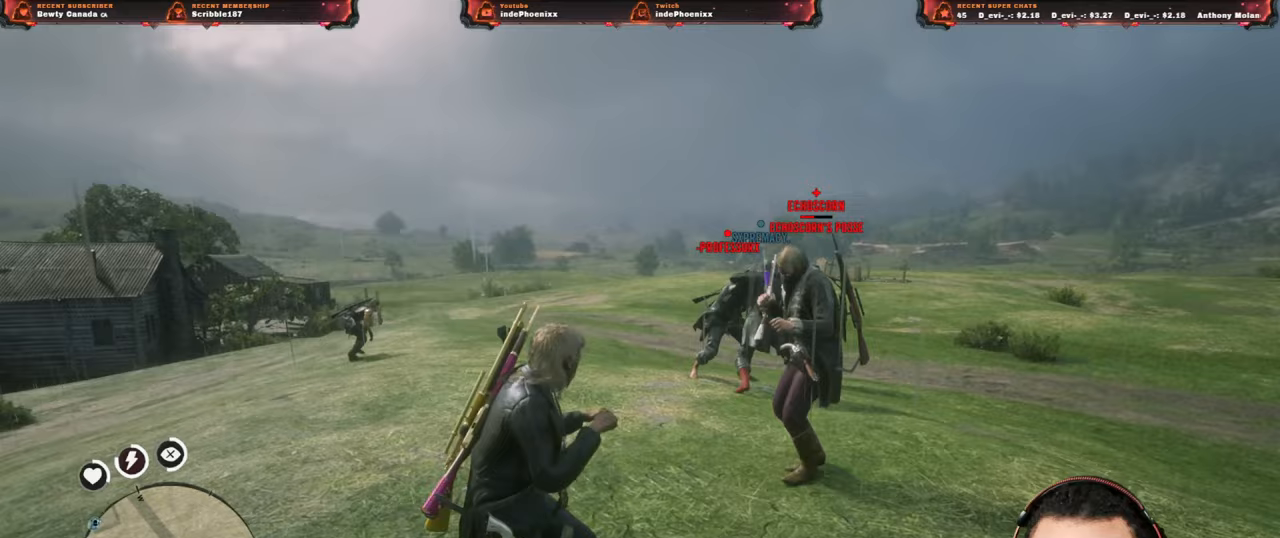
{"buttons": [], "left_stick": "up-right", "right_stick": "center", "events": [[17, "CIRCLE", "down"], [17, "left_stick", "up-right"], [67, "CIRCLE", "up"], [133, "CIRCLE", "down"], [183, "CIRCLE", "up"], [250, "CIRCLE", "down"], [317, "CIRCLE", "up"], [367, "CIRCLE", "down"], [450, "CIRCLE", "up"]]}
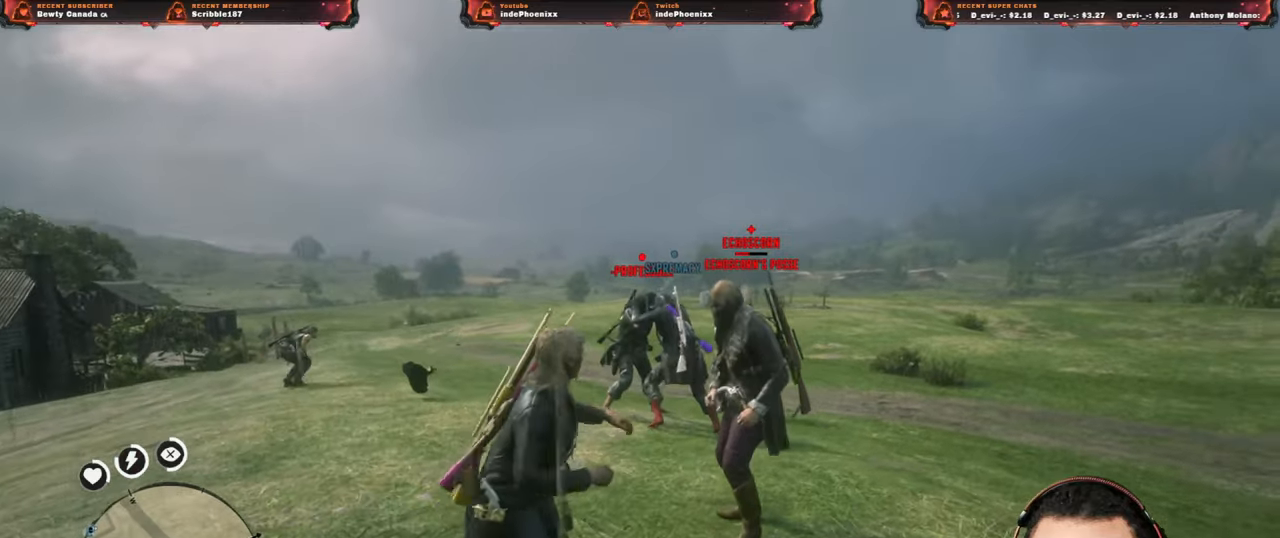
{"buttons": ["CIRCLE"], "left_stick": "up-right", "right_stick": "center", "events": [[17, "CIRCLE", "down"], [67, "CIRCLE", "up"], [117, "CIRCLE", "down"], [150, "CIRCLE", "up"], [200, "CIRCLE", "down"], [283, "CIRCLE", "up"], [333, "CIRCLE", "down"], [400, "CIRCLE", "up"], [467, "CIRCLE", "down"]]}
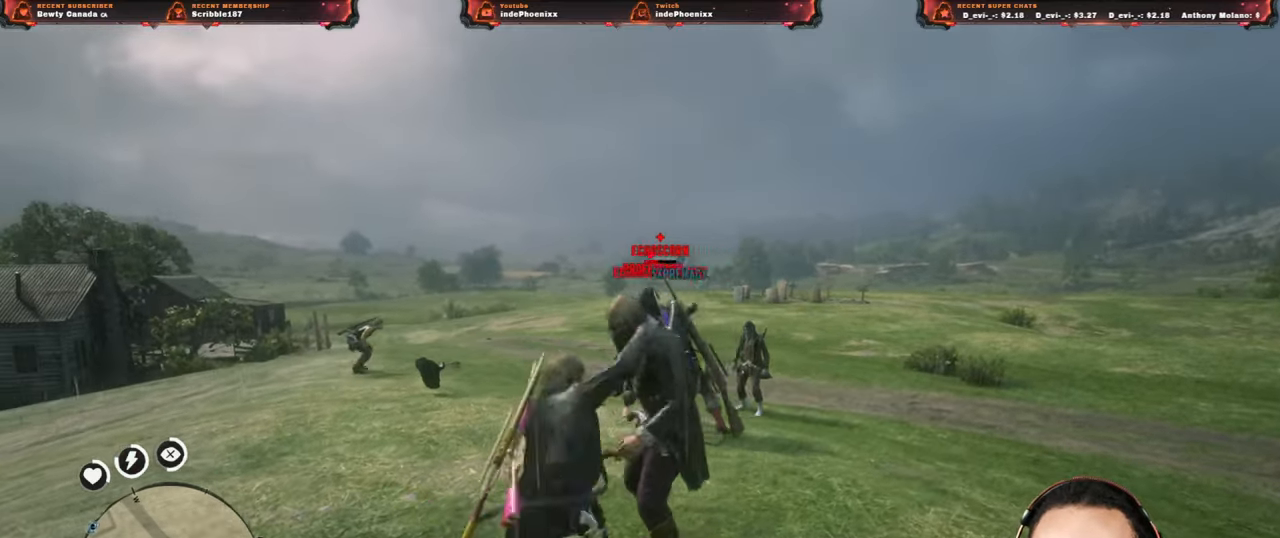
{"buttons": ["CIRCLE"], "left_stick": "up-left", "right_stick": "center", "events": [[33, "CIRCLE", "up"], [83, "CIRCLE", "down"], [150, "CIRCLE", "up"], [217, "CIRCLE", "down"], [283, "CIRCLE", "up"], [333, "CIRCLE", "down"], [333, "left_stick", "up-left"], [417, "CIRCLE", "up"], [467, "CIRCLE", "down"]]}
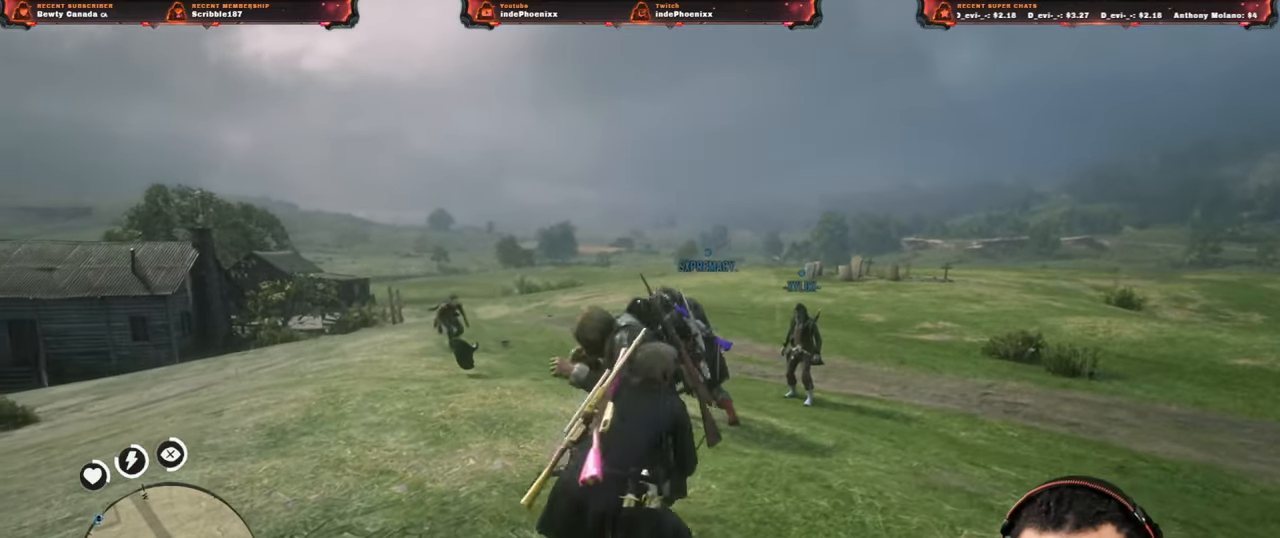
{"buttons": ["CIRCLE"], "left_stick": "up-left", "right_stick": "center", "events": [[33, "CIRCLE", "up"], [100, "CIRCLE", "down"], [183, "CIRCLE", "up"], [217, "CIRCLE", "down"], [317, "CIRCLE", "up"], [350, "CIRCLE", "down"], [417, "CIRCLE", "up"], [467, "CIRCLE", "down"]]}
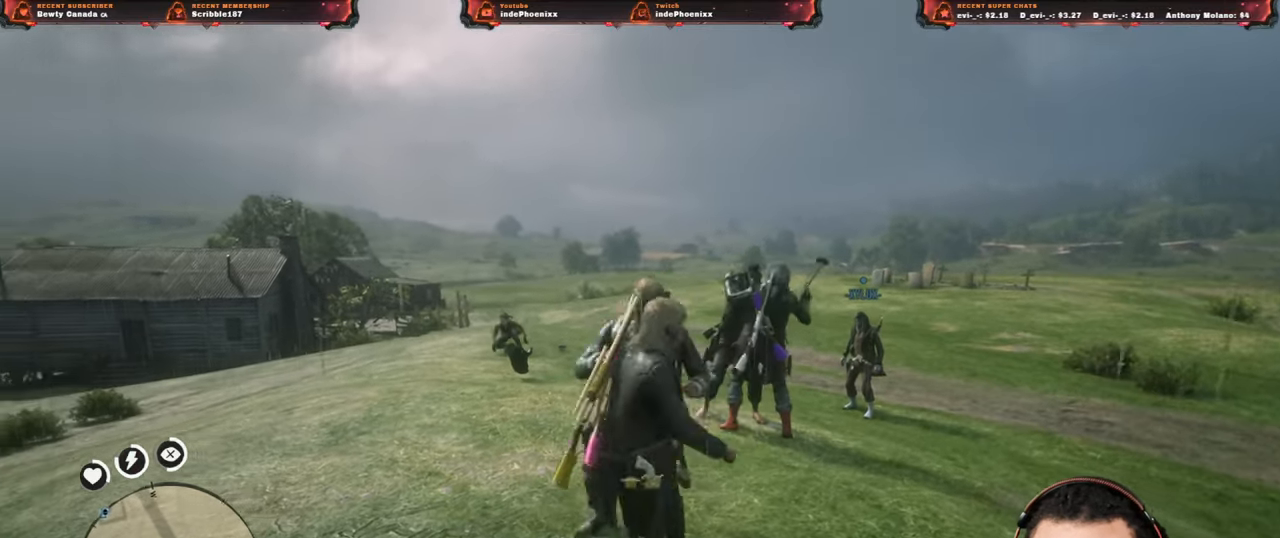
{"buttons": ["SQUARE"], "left_stick": "down-left", "right_stick": "center", "events": [[50, "CIRCLE", "up"], [83, "CIRCLE", "down"], [167, "CIRCLE", "up"], [467, "left_stick", "down-left"], [483, "SQUARE", "down"]]}
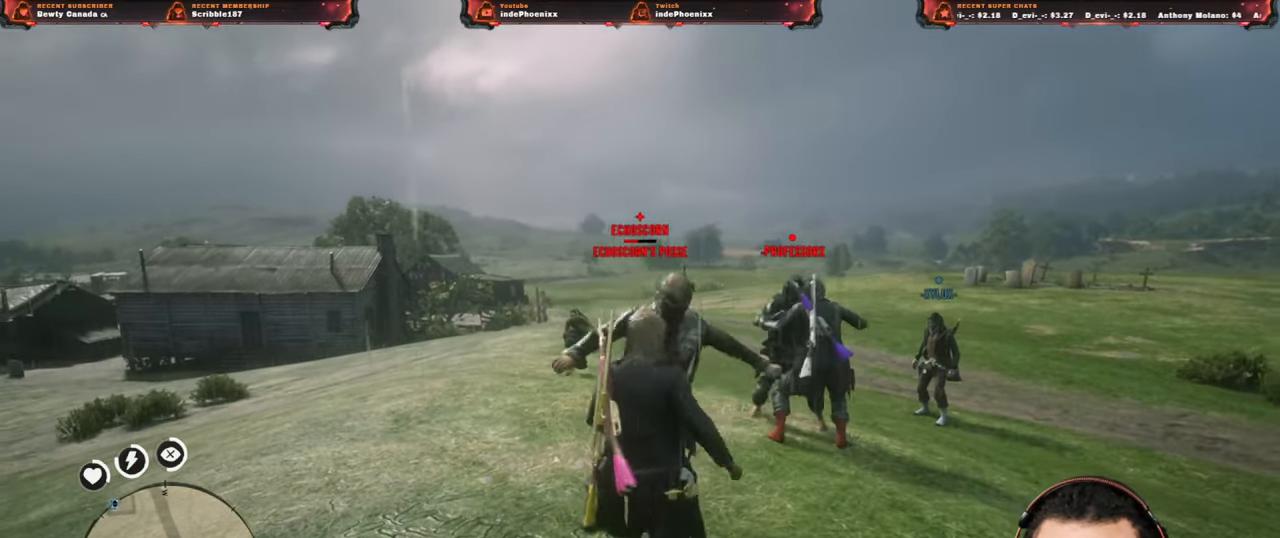
{"buttons": ["SQUARE"], "left_stick": "down-left", "right_stick": "center", "events": [[50, "SQUARE", "up"], [483, "SQUARE", "down"]]}
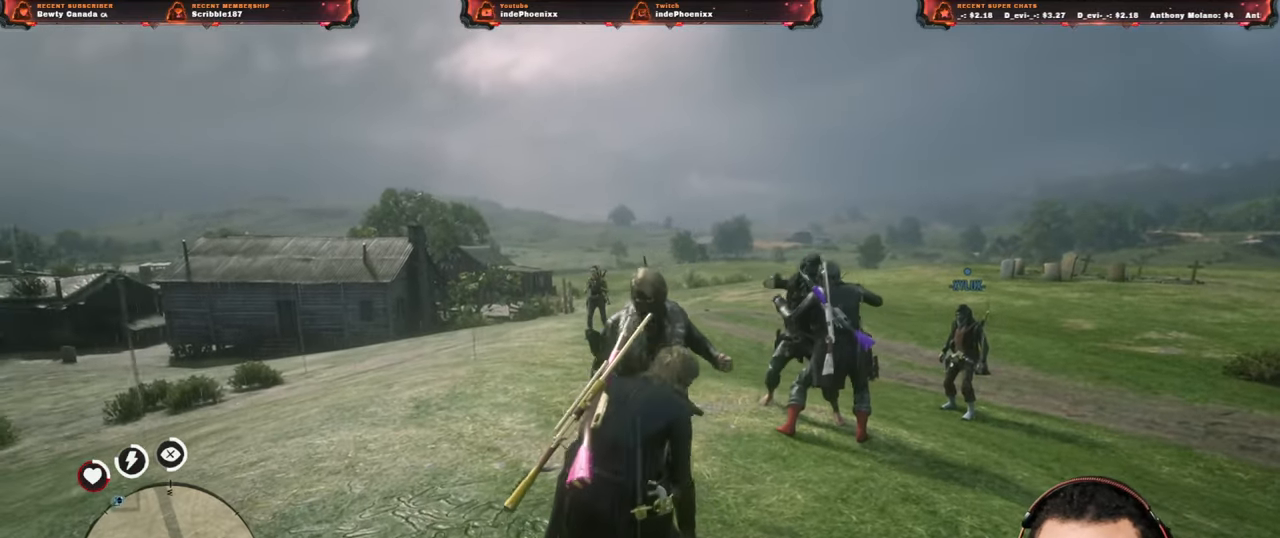
{"buttons": ["SQUARE"], "left_stick": "left", "right_stick": "center", "events": [[67, "SQUARE", "up"], [200, "SQUARE", "down"], [283, "SQUARE", "up"], [283, "left_stick", "left"], [450, "SQUARE", "down"]]}
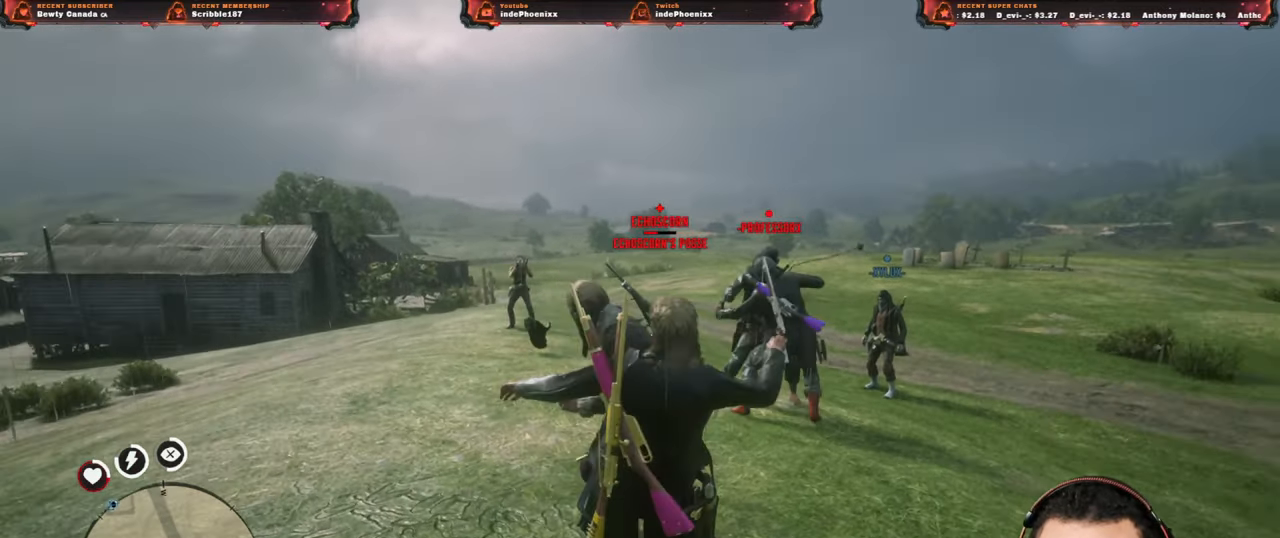
{"buttons": [], "left_stick": "left", "right_stick": "center", "events": [[50, "SQUARE", "up"], [250, "SQUARE", "down"], [333, "SQUARE", "up"]]}
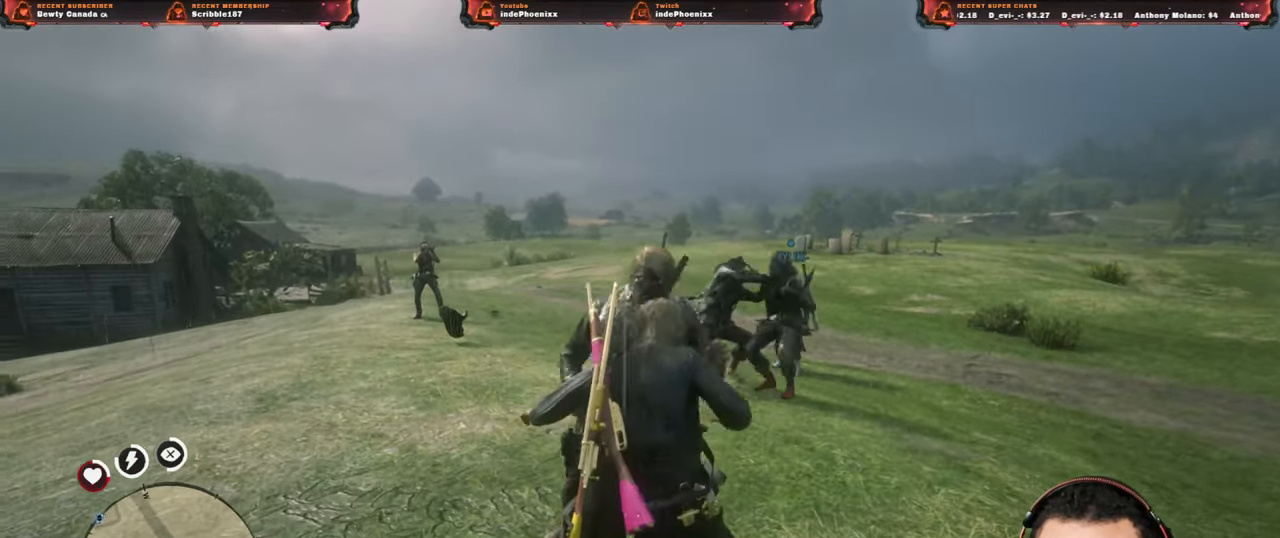
{"buttons": [], "left_stick": "left", "right_stick": "center", "events": [[200, "SQUARE", "down"], [283, "SQUARE", "up"], [417, "SQUARE", "down"], [483, "SQUARE", "up"]]}
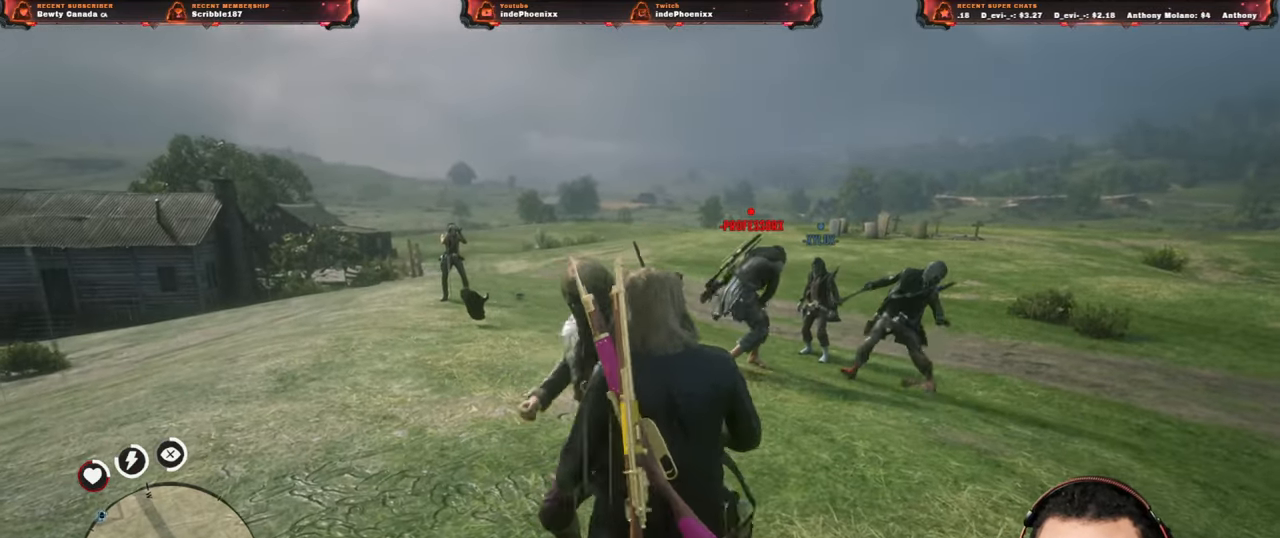
{"buttons": [], "left_stick": "up-left", "right_stick": "center", "events": [[200, "CIRCLE", "down"], [250, "left_stick", "up-left"], [267, "CIRCLE", "up"]]}
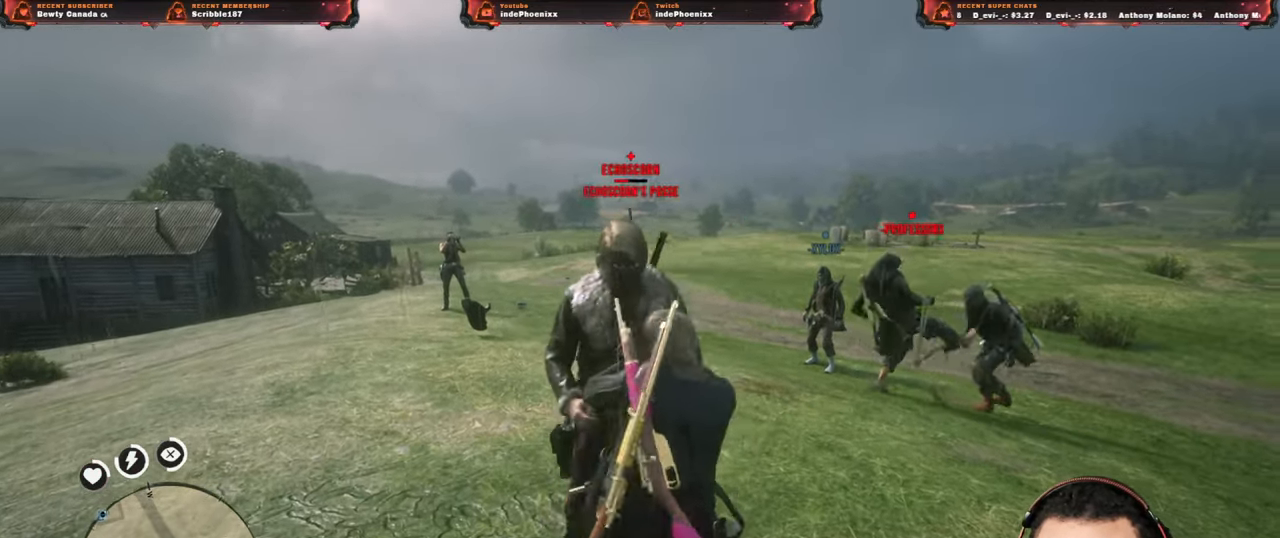
{"buttons": [], "left_stick": "left", "right_stick": "center", "events": [[33, "right_stick", "down-left"], [317, "left_stick", "left"], [333, "right_stick", "center"]]}
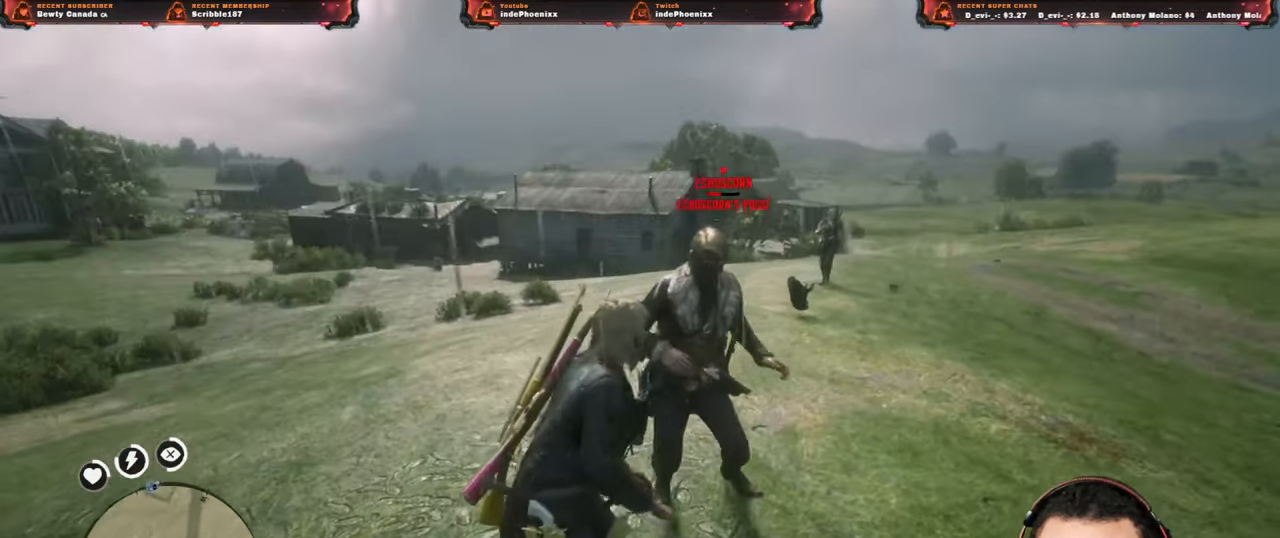
{"buttons": ["SQUARE"], "left_stick": "left", "right_stick": "center", "events": [[100, "SQUARE", "down"], [183, "SQUARE", "up"], [400, "SQUARE", "down"]]}
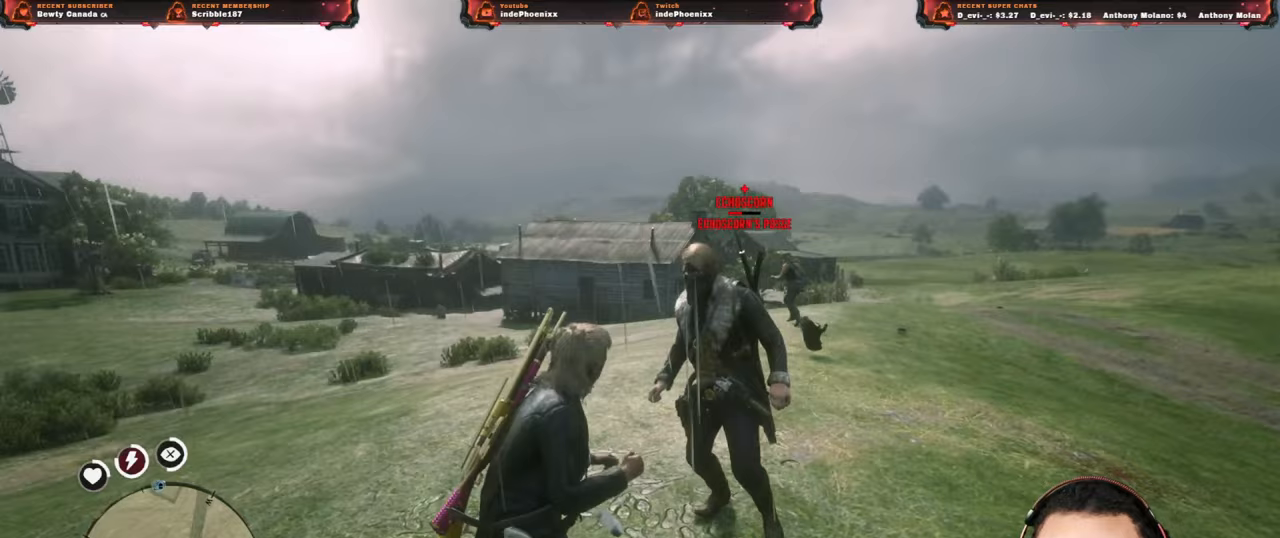
{"buttons": ["CIRCLE"], "left_stick": "down-right", "right_stick": "center", "events": [[33, "SQUARE", "up"], [300, "left_stick", "down-right"], [350, "CIRCLE", "down"], [417, "CIRCLE", "up"], [483, "CIRCLE", "down"]]}
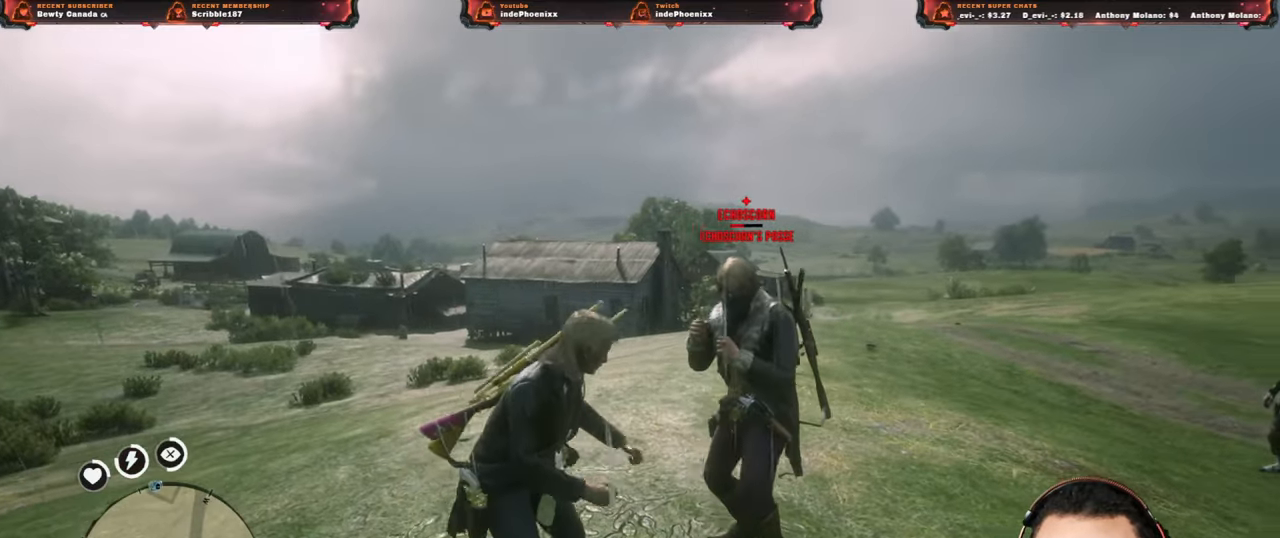
{"buttons": ["SQUARE"], "left_stick": "left", "right_stick": "center", "events": [[33, "CIRCLE", "up"], [283, "left_stick", "left"], [500, "SQUARE", "down"]]}
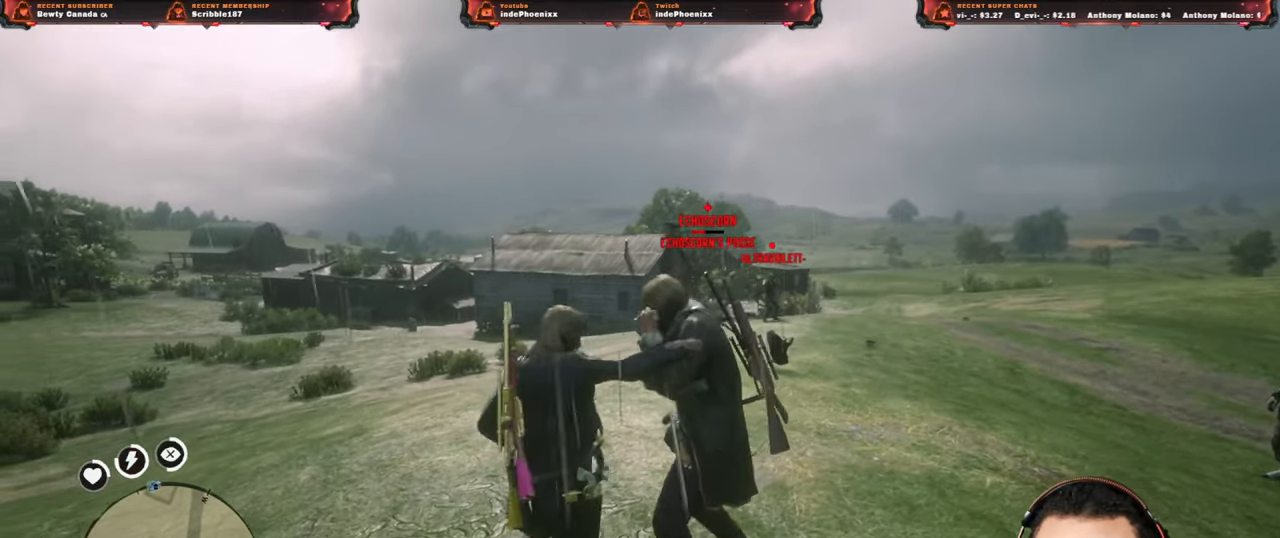
{"buttons": [], "left_stick": "left", "right_stick": "center", "events": [[83, "SQUARE", "up"], [283, "SQUARE", "down"], [350, "SQUARE", "up"]]}
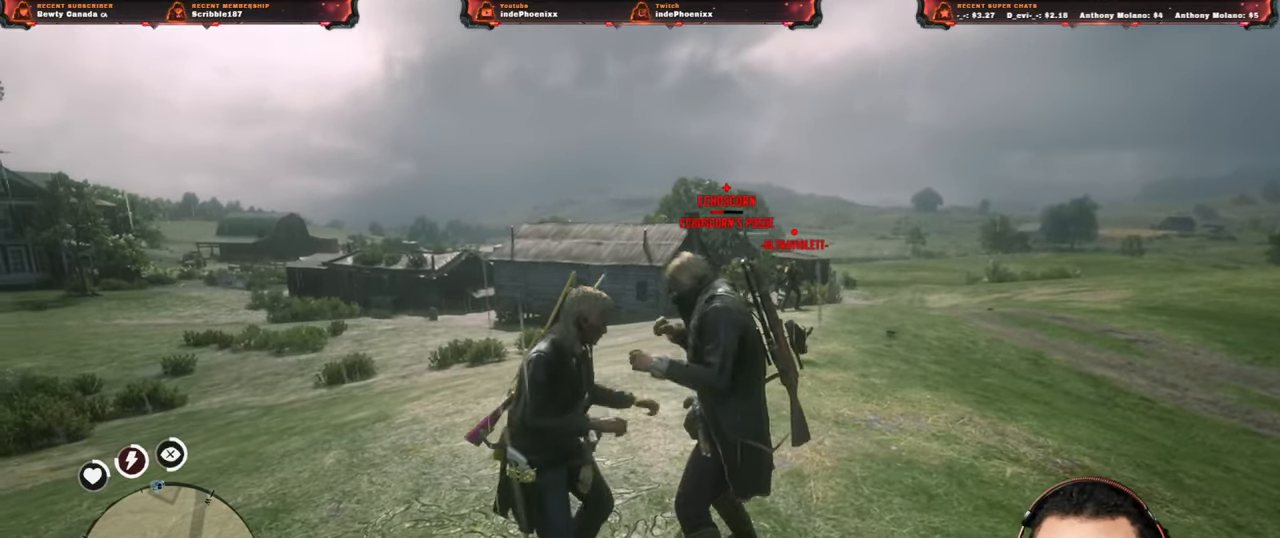
{"buttons": [], "left_stick": "left", "right_stick": "center", "events": [[67, "SQUARE", "down"], [133, "SQUARE", "up"], [383, "SQUARE", "down"], [450, "SQUARE", "up"]]}
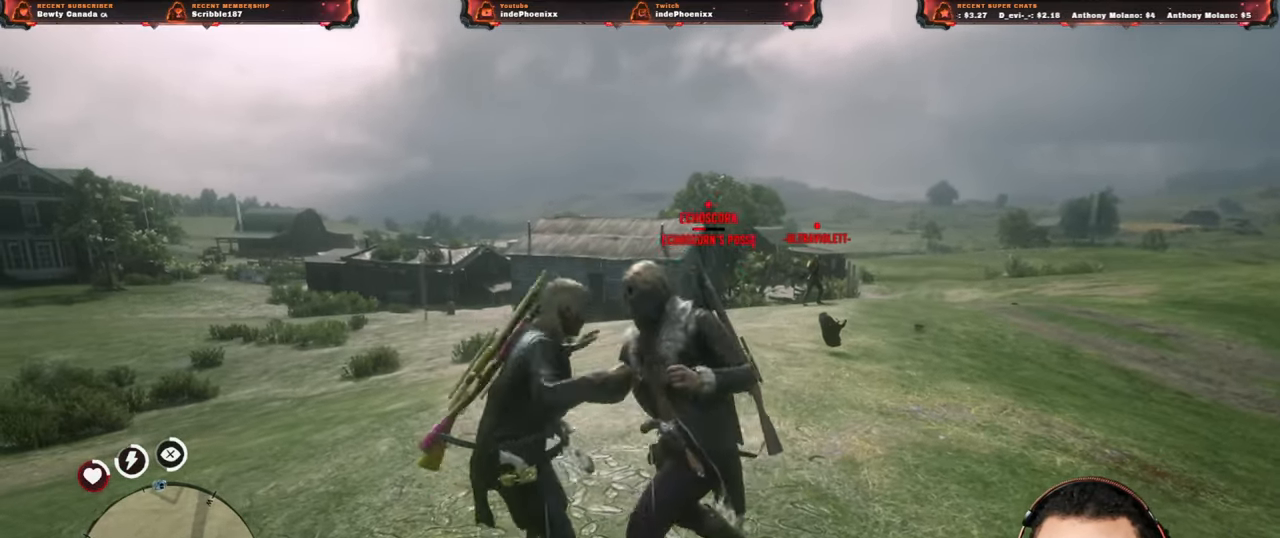
{"buttons": [], "left_stick": "left", "right_stick": "center", "events": [[200, "SQUARE", "down"], [267, "SQUARE", "up"], [450, "SQUARE", "down"], [500, "SQUARE", "up"]]}
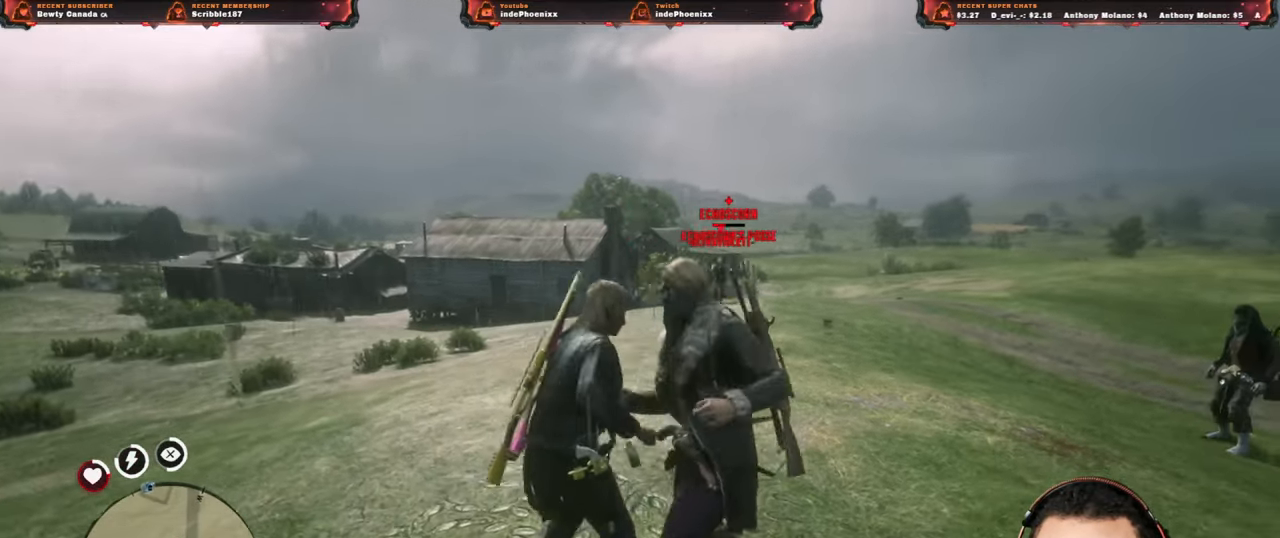
{"buttons": [], "left_stick": "up-left", "right_stick": "center", "events": [[400, "SQUARE", "down"], [417, "left_stick", "up-left"], [450, "SQUARE", "up"]]}
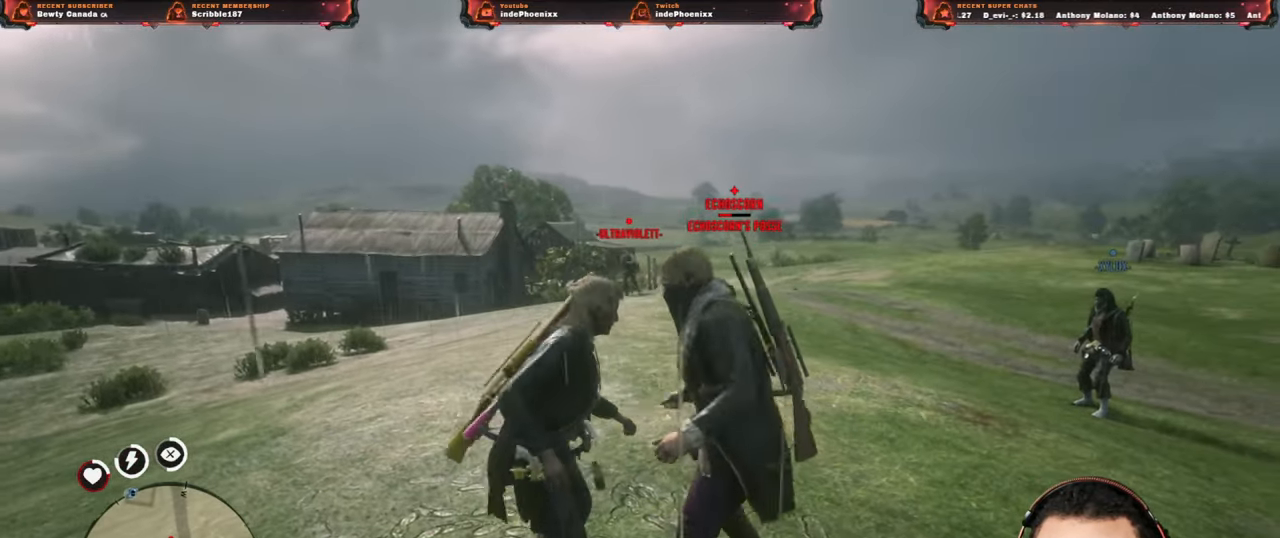
{"buttons": [], "left_stick": "up-left", "right_stick": "center", "events": [[300, "SQUARE", "down"], [350, "SQUARE", "up"]]}